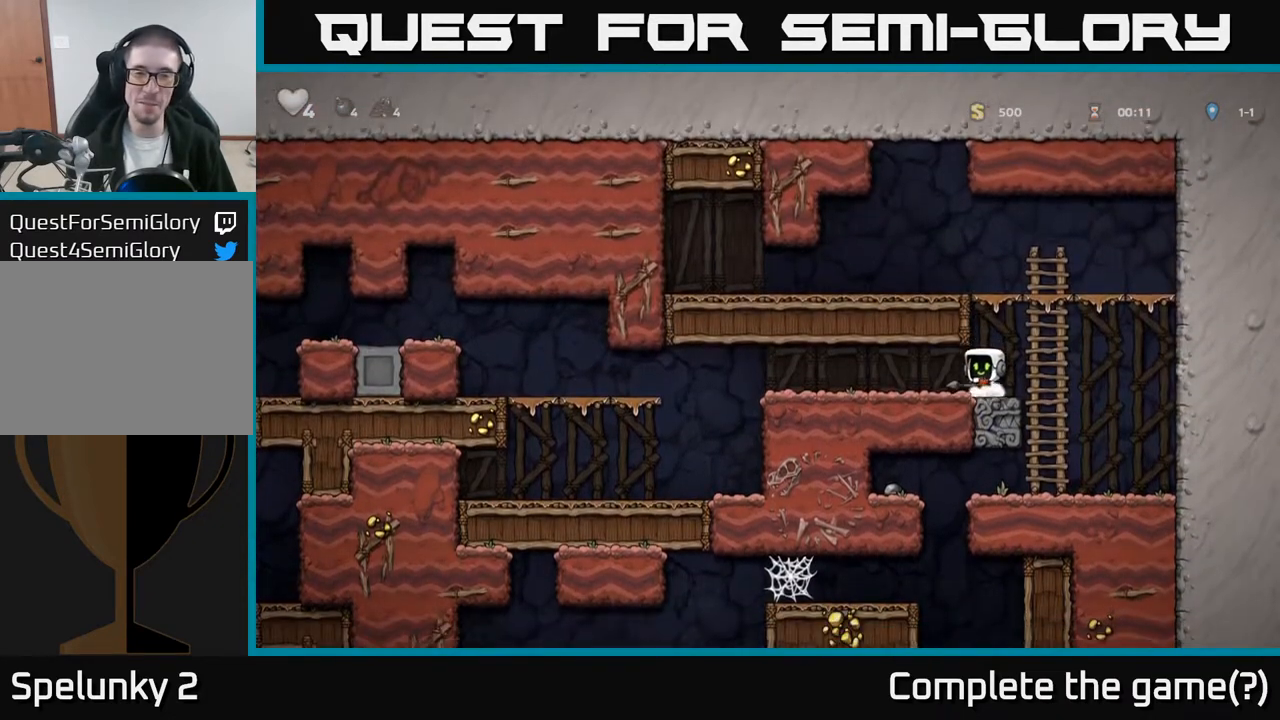
Gameplay with a controller (Xbox layout); each line is a JSON object with the inputs held at the frame after it. "events" lists button and stick changes between this image and that frame as [ms after this image, input, new state], when the widget could be followed in between. Not read: right_stick.
{"buttons": ["DPAD_LEFT"], "left_stick": "center", "events": [[17, "DPAD_LEFT", "down"]]}
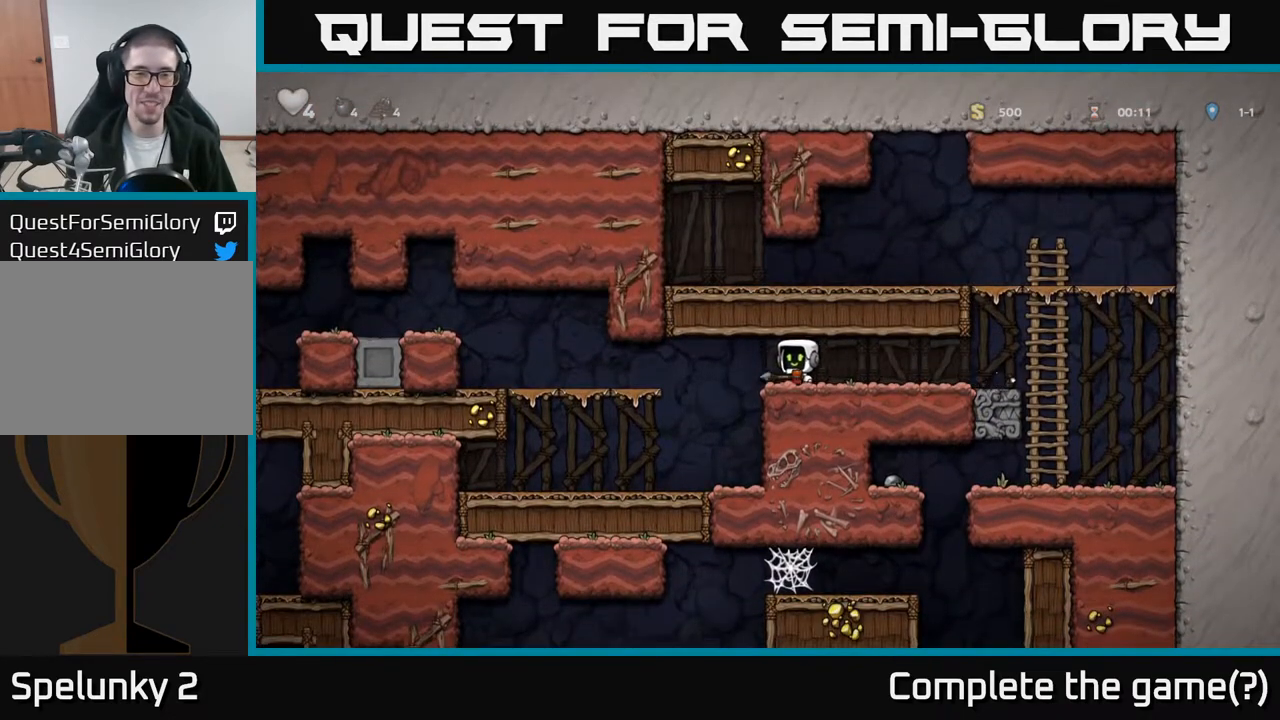
{"buttons": ["DPAD_LEFT"], "left_stick": "center", "events": [[83, "A", "down"], [300, "A", "up"]]}
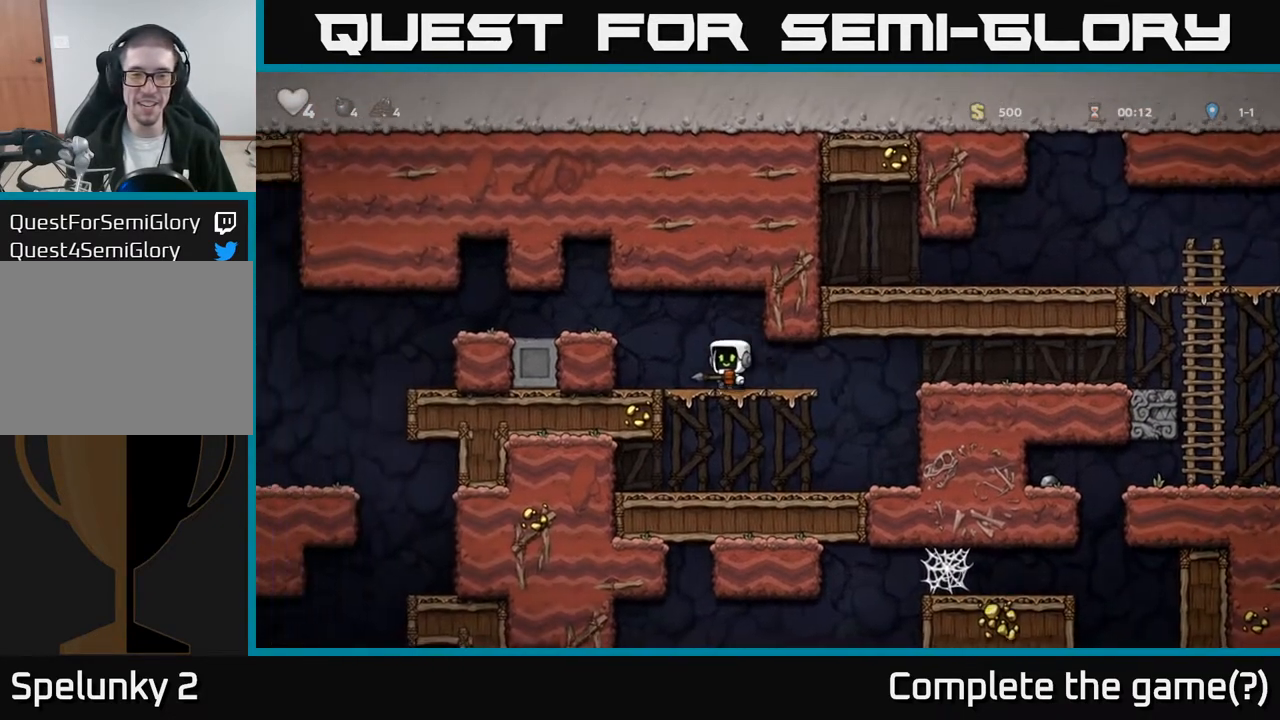
{"buttons": ["DPAD_LEFT"], "left_stick": "center", "events": [[67, "A", "down"], [250, "A", "up"]]}
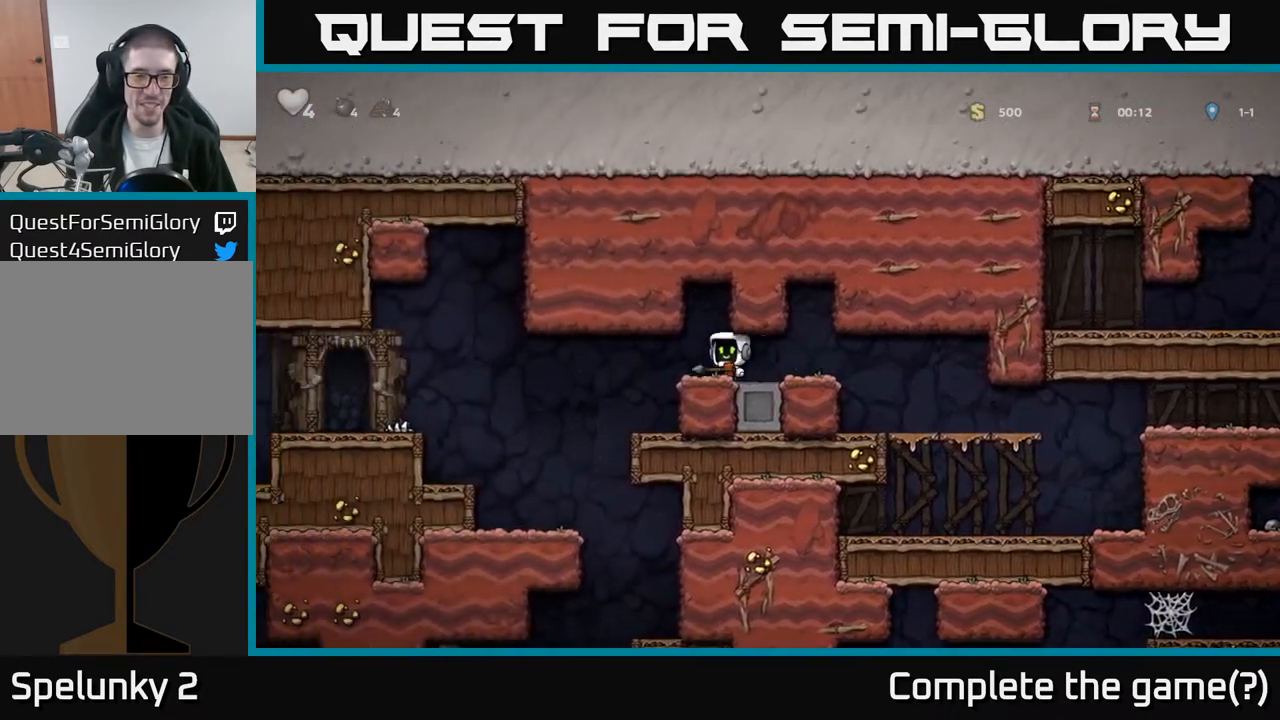
{"buttons": ["DPAD_LEFT"], "left_stick": "center", "events": [[150, "A", "down"], [317, "A", "up"]]}
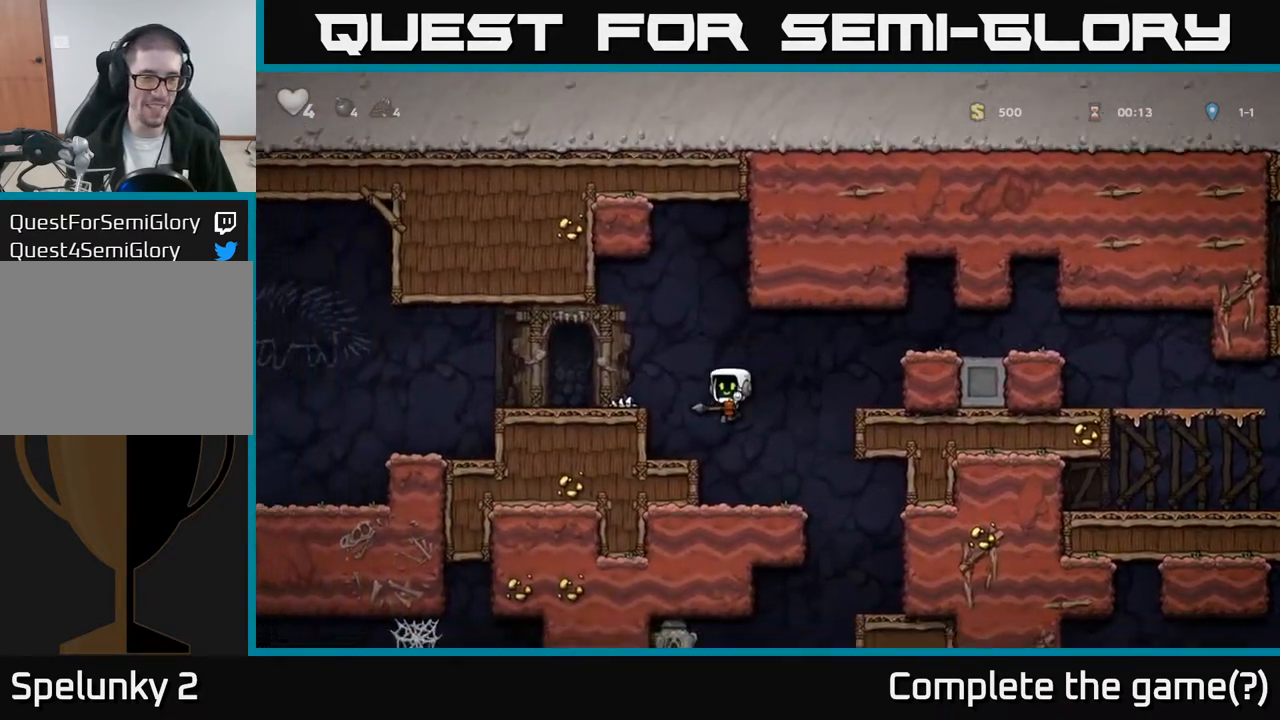
{"buttons": ["DPAD_LEFT"], "left_stick": "center", "events": [[67, "A", "down"], [250, "A", "up"]]}
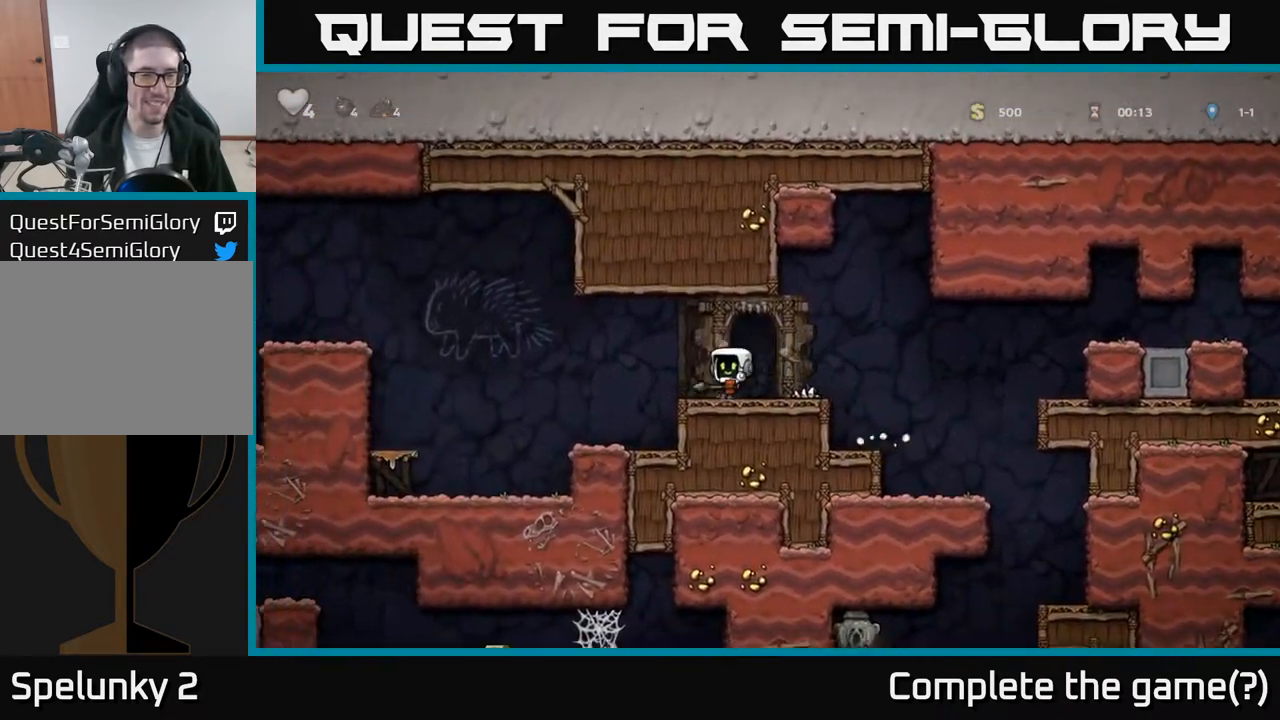
{"buttons": ["DPAD_LEFT"], "left_stick": "center", "events": [[33, "A", "down"], [217, "A", "up"]]}
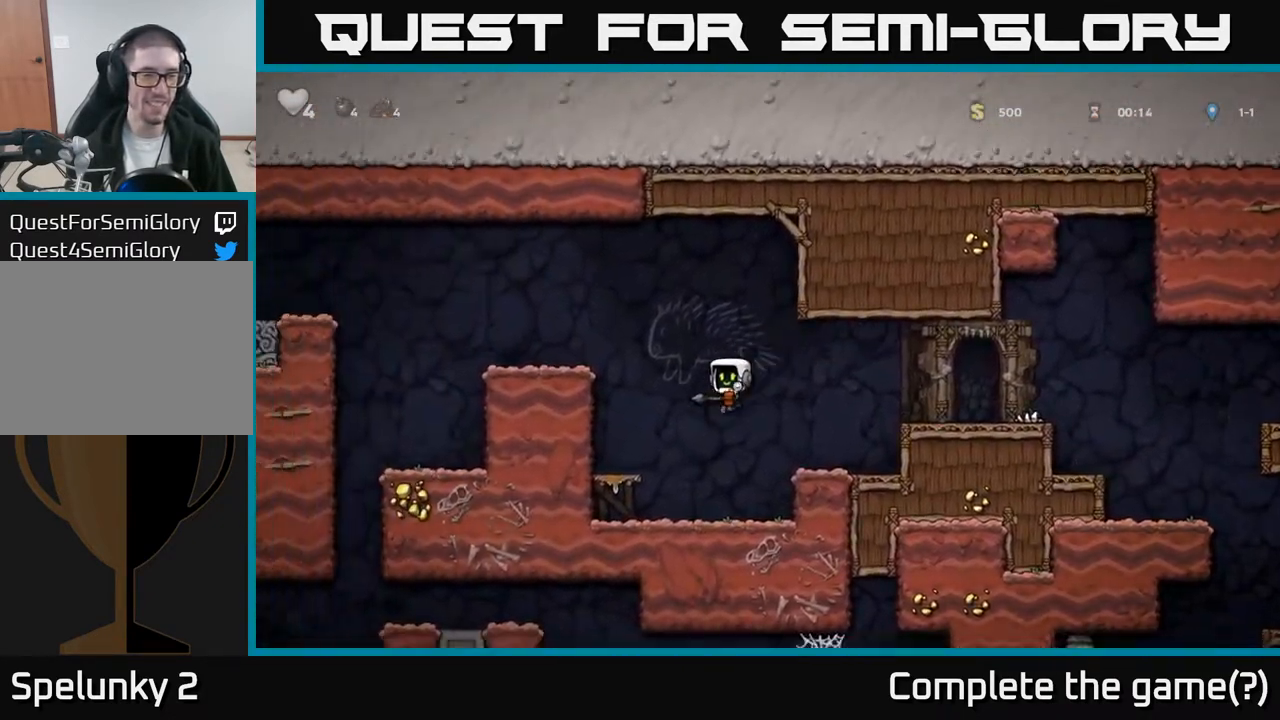
{"buttons": [], "left_stick": "center", "events": [[200, "A", "down"], [317, "A", "up"], [417, "DPAD_LEFT", "up"]]}
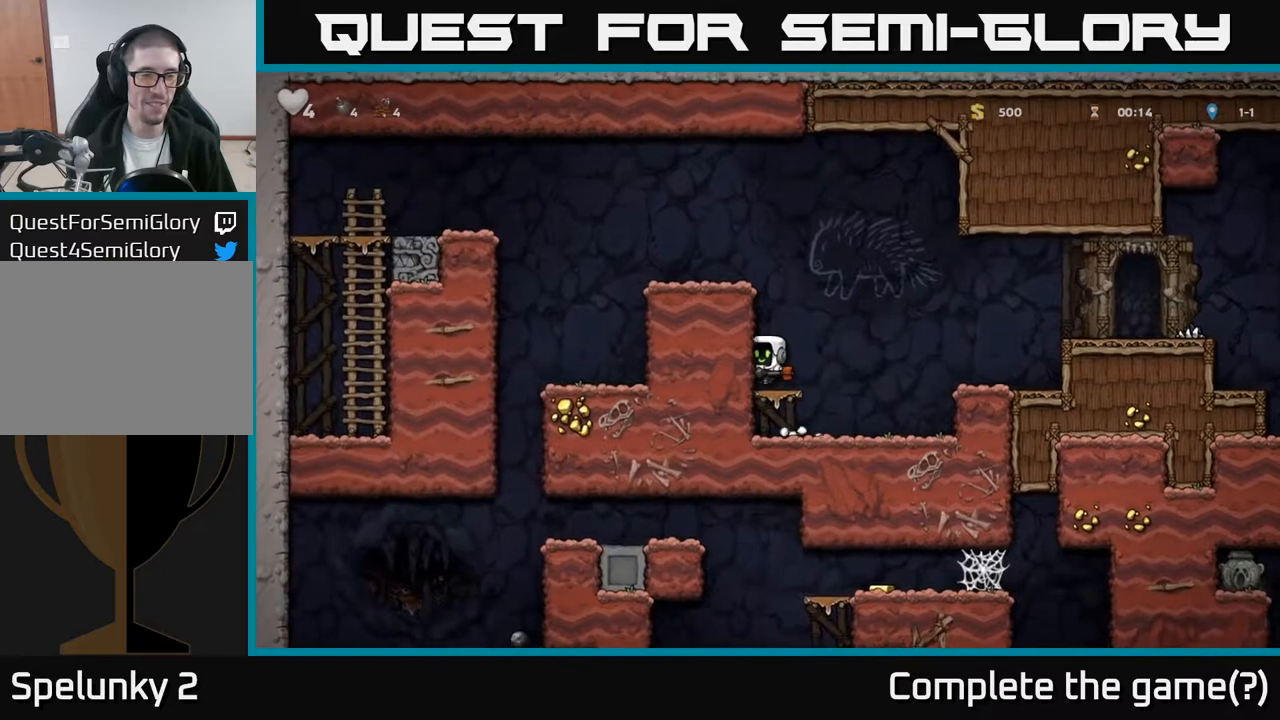
{"buttons": ["A", "DPAD_RIGHT"], "left_stick": "center", "events": [[50, "A", "down"], [67, "DPAD_LEFT", "down"], [217, "A", "up"], [333, "DPAD_LEFT", "up"], [433, "A", "down"], [483, "DPAD_RIGHT", "down"]]}
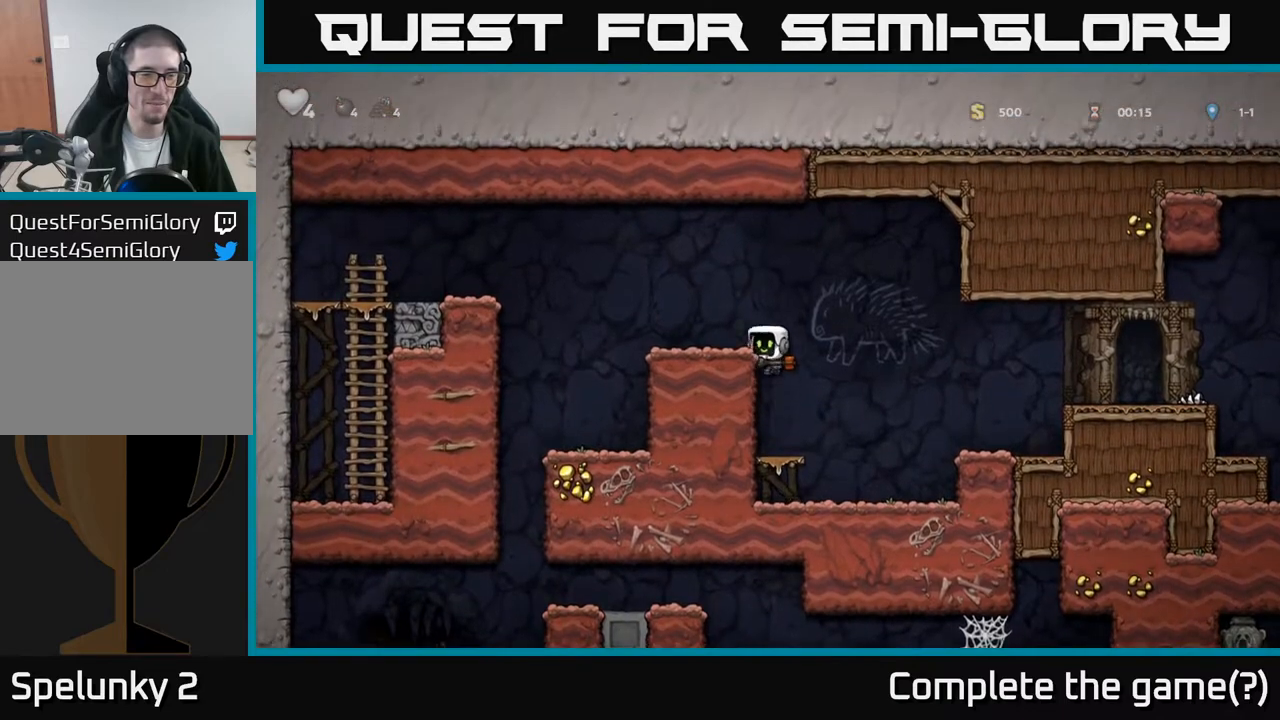
{"buttons": ["DPAD_RIGHT"], "left_stick": "center", "events": [[117, "A", "up"]]}
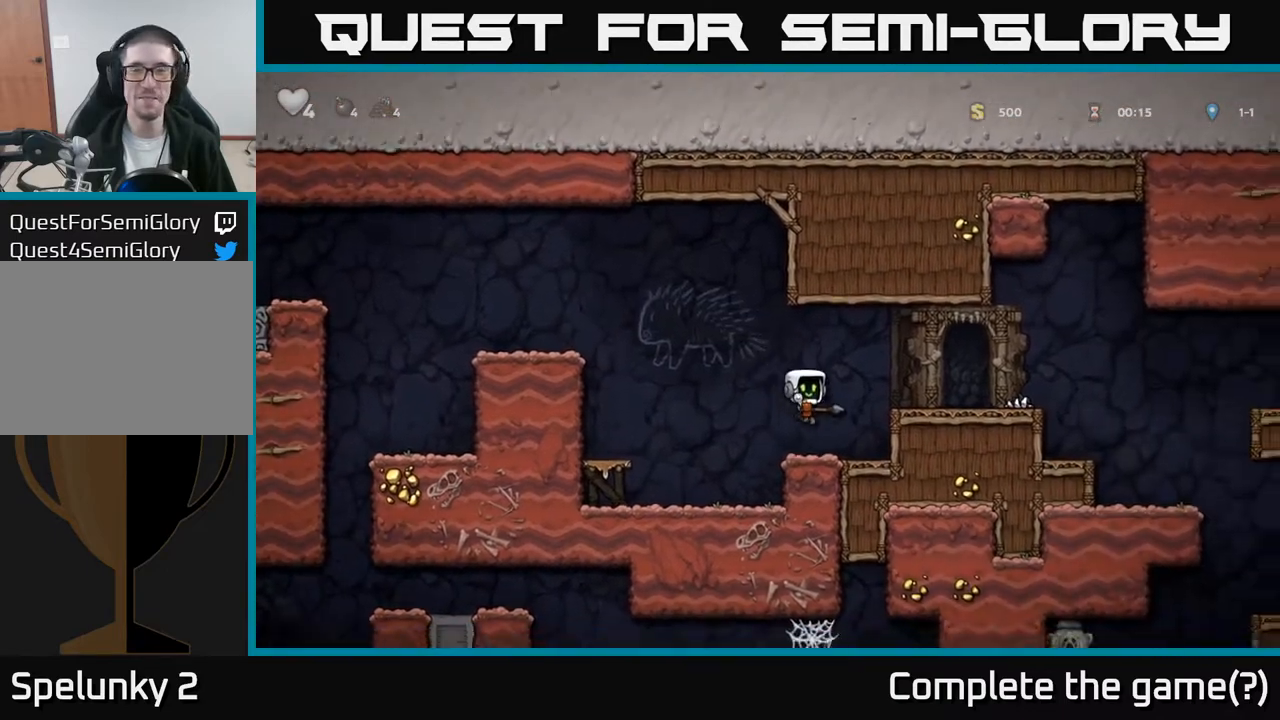
{"buttons": ["DPAD_RIGHT"], "left_stick": "center", "events": [[33, "A", "down"], [183, "A", "up"]]}
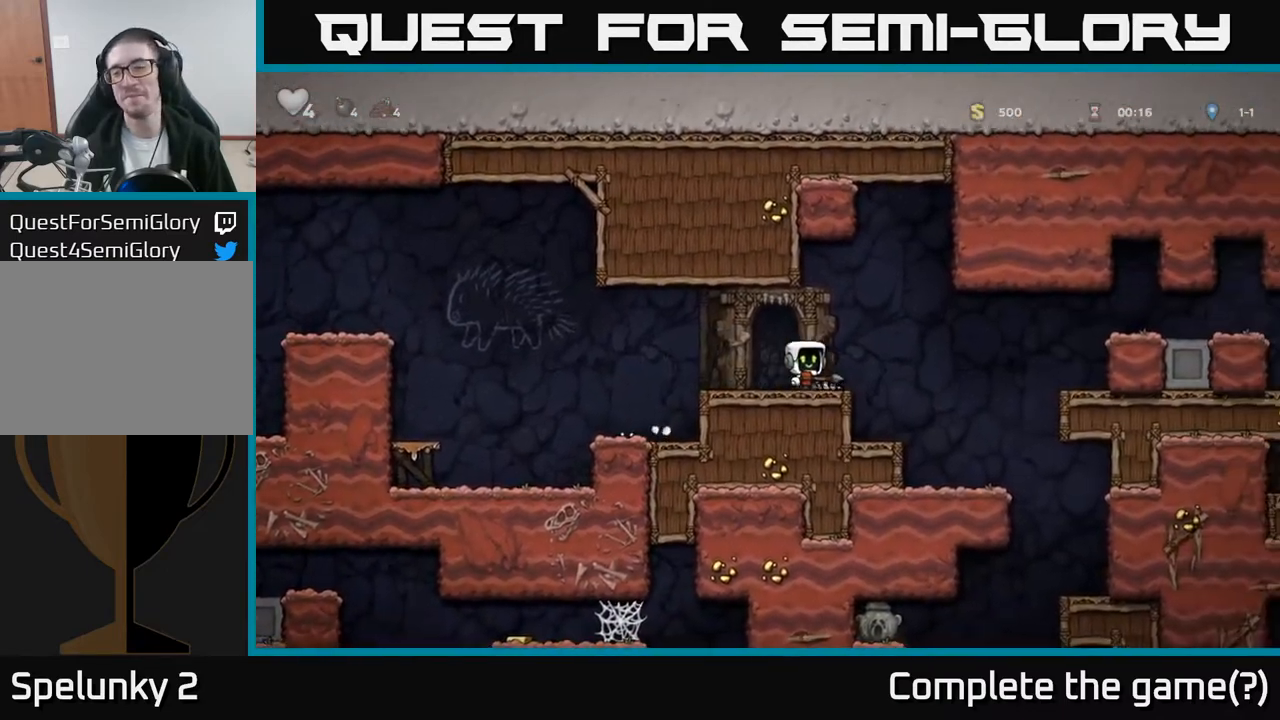
{"buttons": ["DPAD_RIGHT"], "left_stick": "center", "events": [[200, "DPAD_RIGHT", "up"], [400, "DPAD_RIGHT", "down"]]}
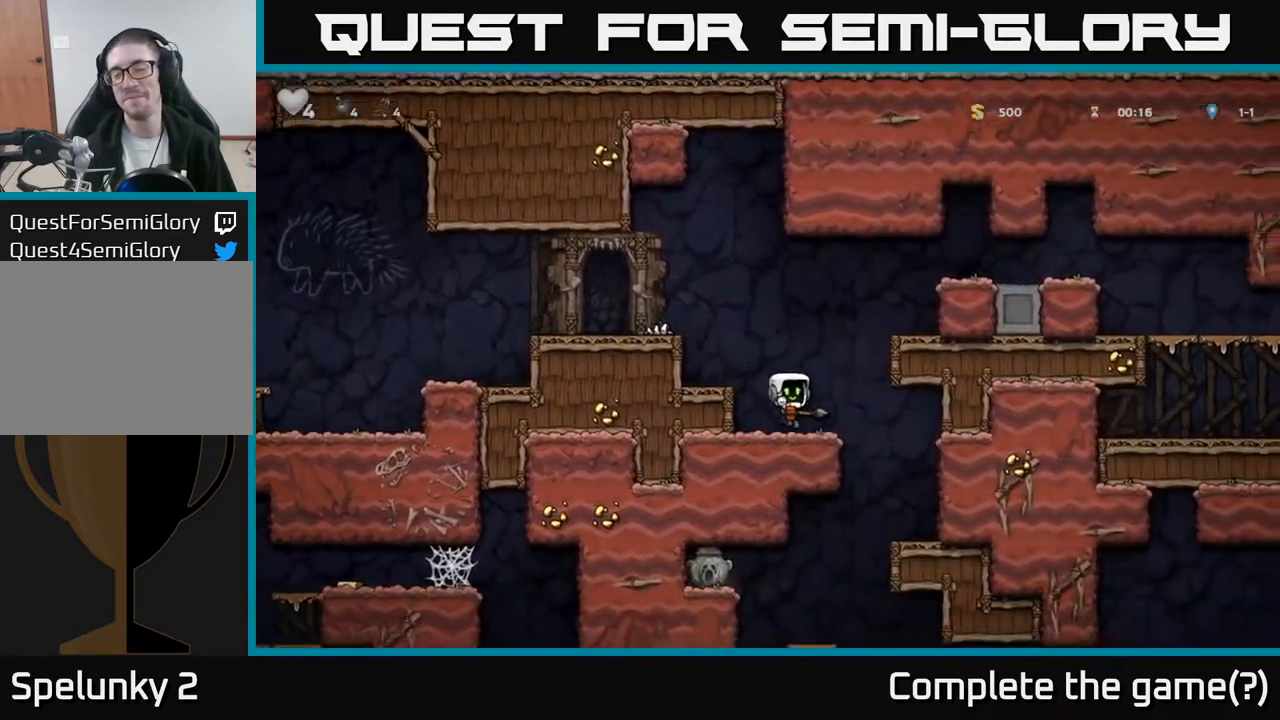
{"buttons": [], "left_stick": "center", "events": [[217, "DPAD_RIGHT", "up"]]}
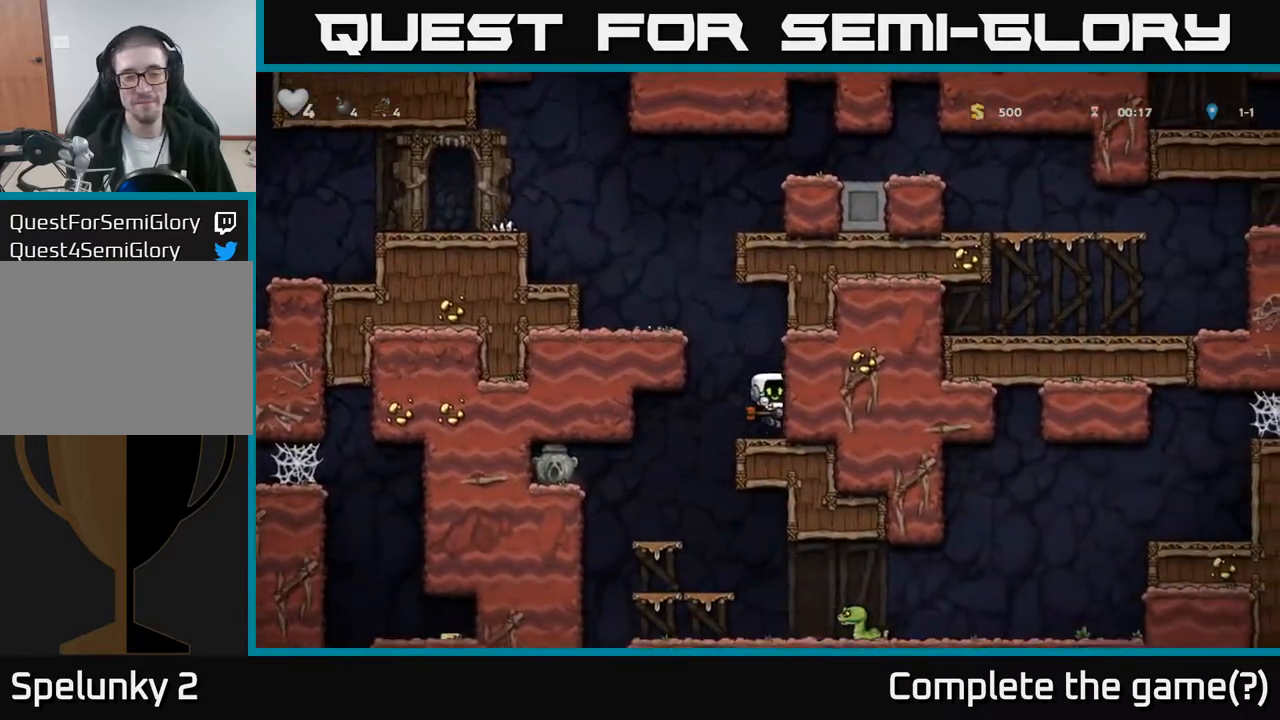
{"buttons": [], "left_stick": "center", "events": [[67, "DPAD_LEFT", "down"], [250, "DPAD_LEFT", "up"]]}
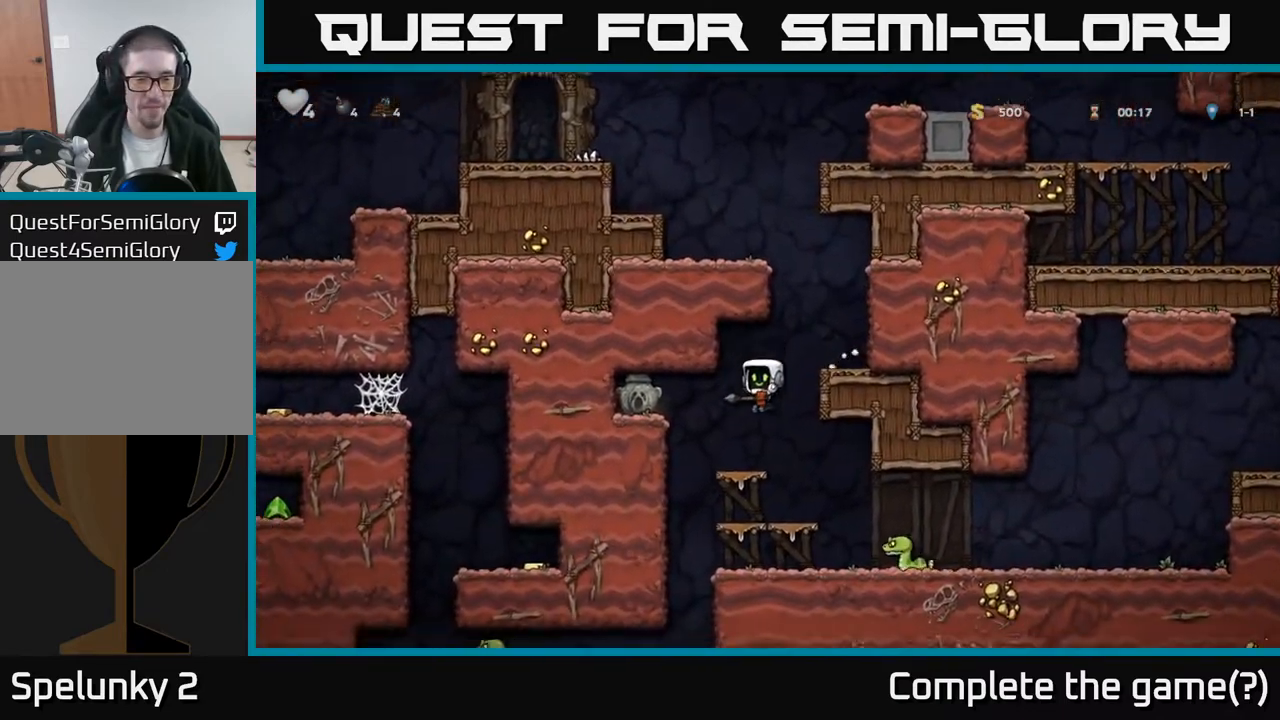
{"buttons": ["A", "DPAD_LEFT"], "left_stick": "center", "events": [[83, "DPAD_LEFT", "down"], [167, "DPAD_LEFT", "up"], [383, "DPAD_LEFT", "down"], [433, "A", "down"]]}
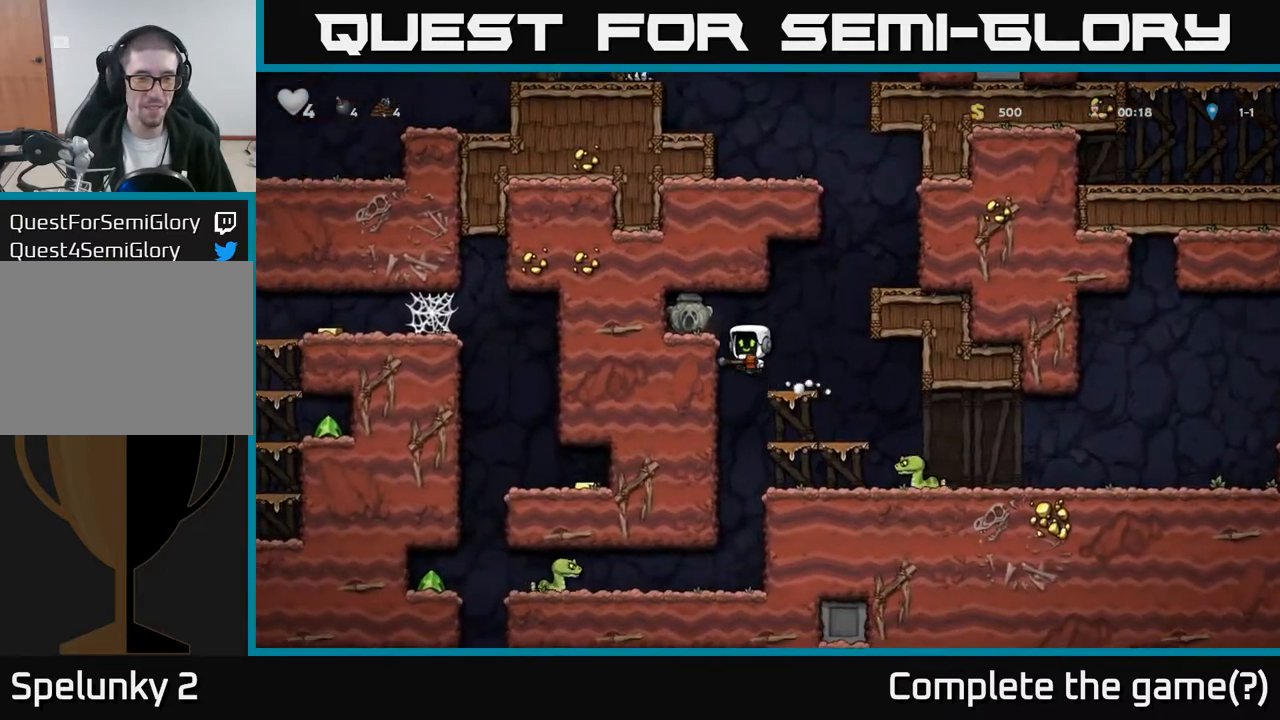
{"buttons": [], "left_stick": "center", "events": [[33, "X", "down"], [183, "X", "up"], [250, "A", "up"], [383, "DPAD_LEFT", "up"]]}
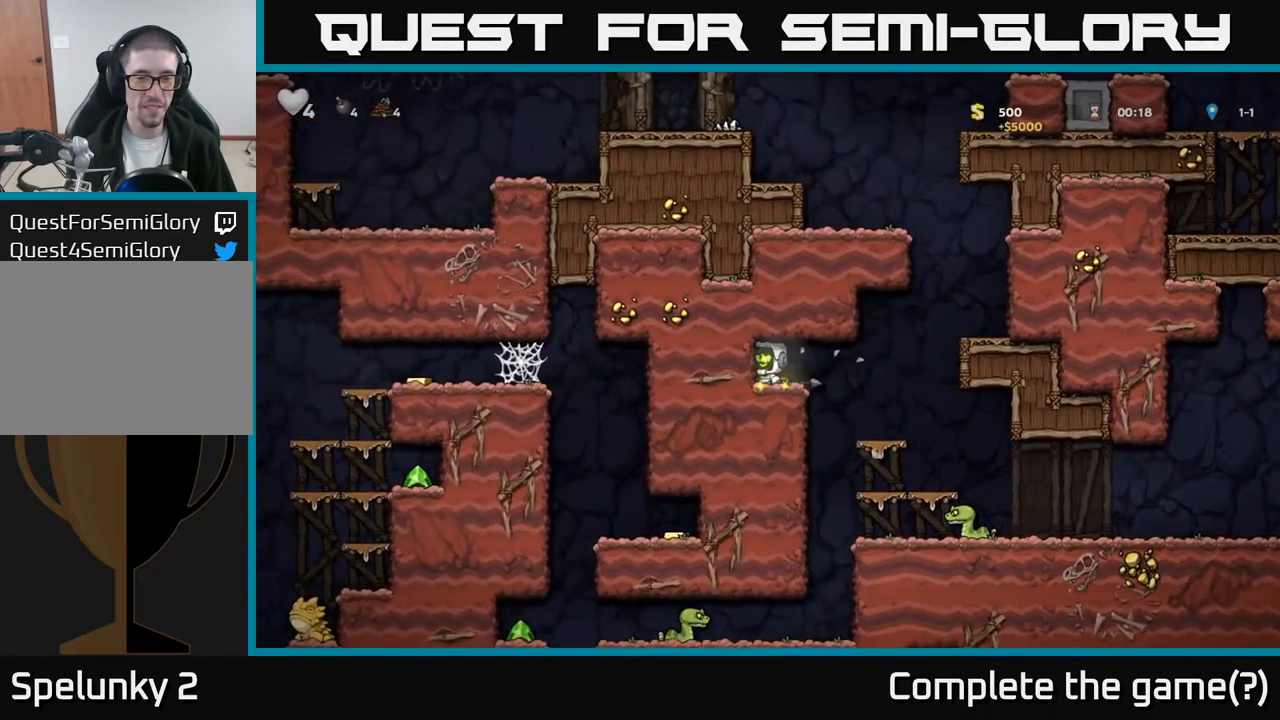
{"buttons": ["DPAD_RIGHT"], "left_stick": "center", "events": [[117, "DPAD_RIGHT", "down"]]}
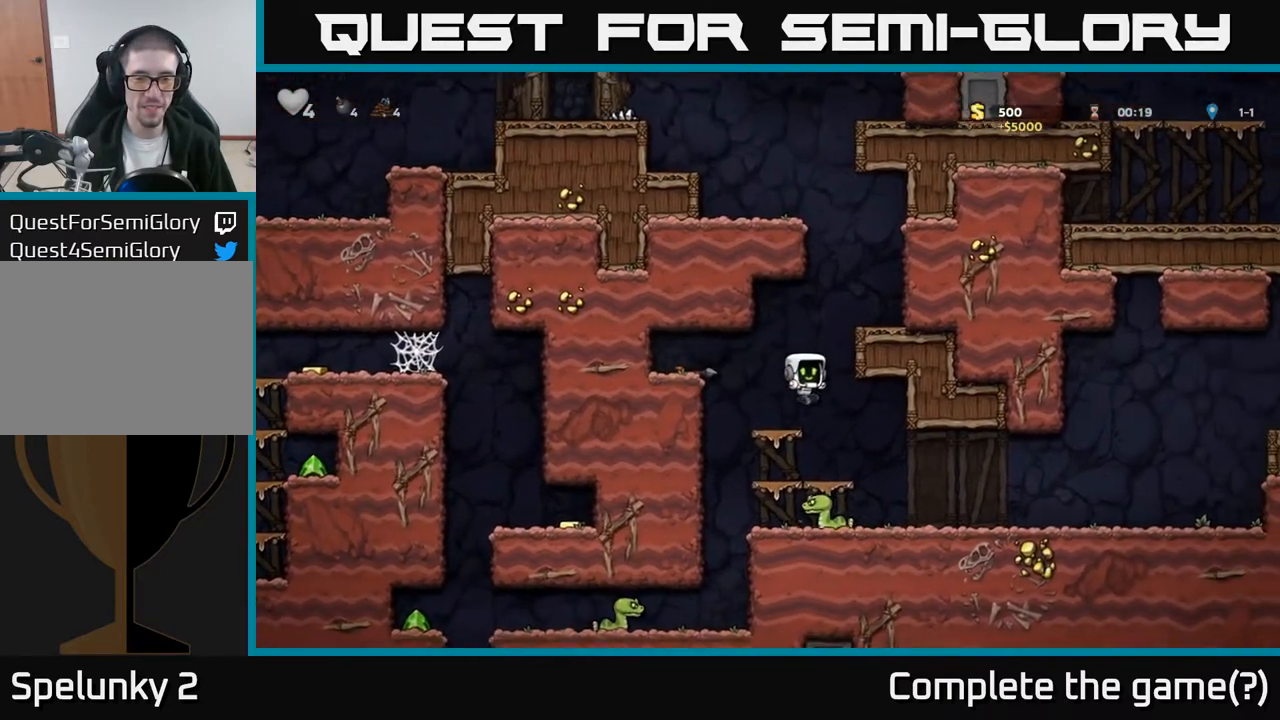
{"buttons": ["DPAD_RIGHT"], "left_stick": "center", "events": [[67, "DPAD_RIGHT", "up"], [383, "DPAD_RIGHT", "down"]]}
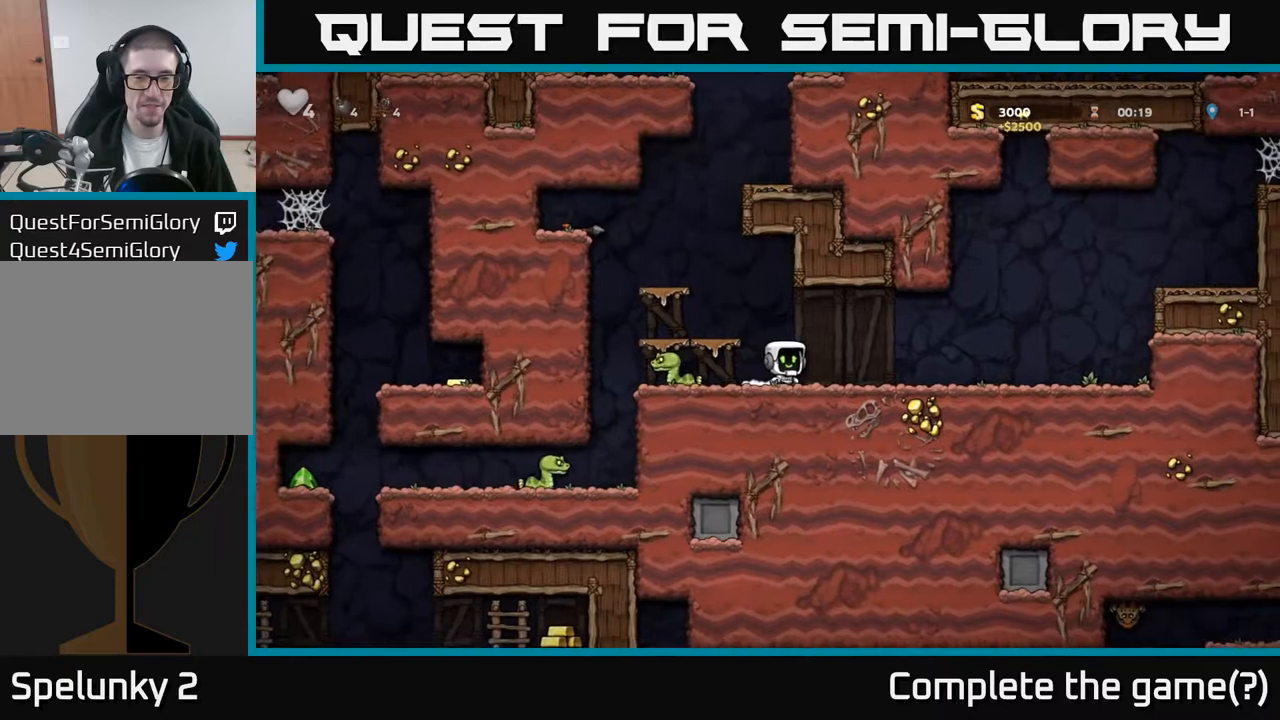
{"buttons": [], "left_stick": "center", "events": [[17, "DPAD_RIGHT", "up"], [67, "DPAD_LEFT", "down"], [117, "X", "down"], [217, "X", "up"], [250, "DPAD_LEFT", "up"]]}
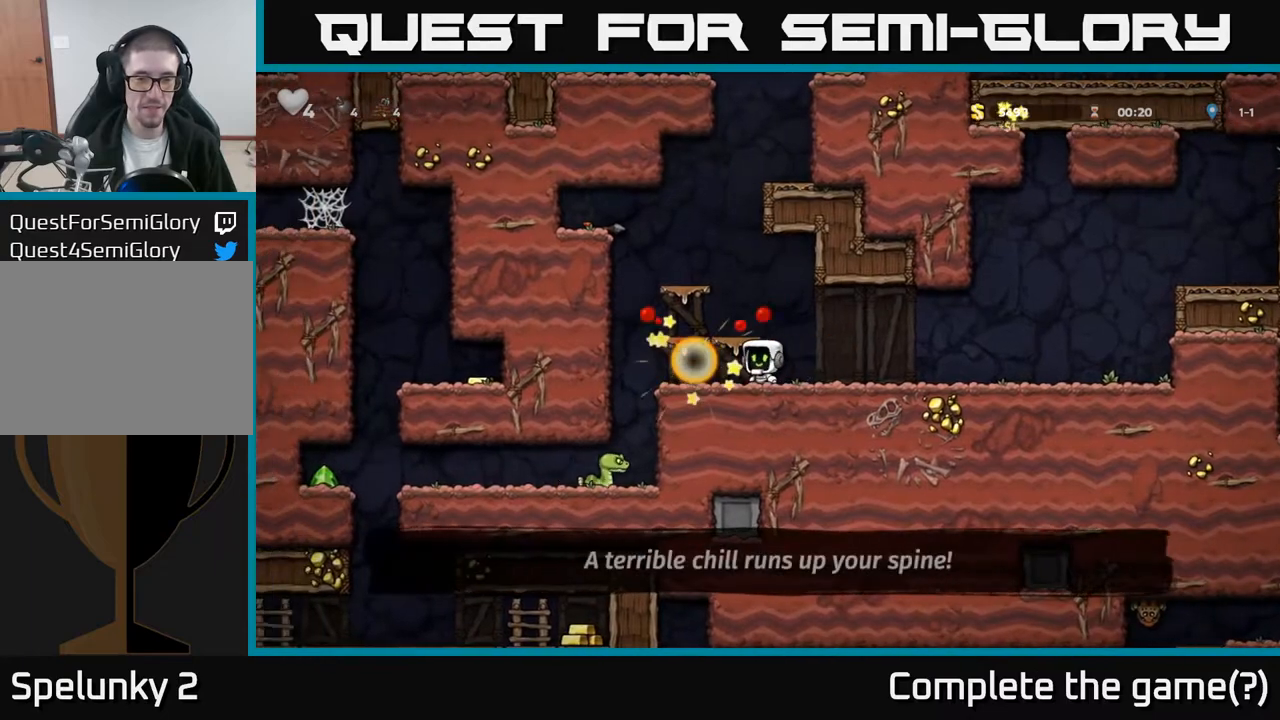
{"buttons": [], "left_stick": "center", "events": [[17, "DPAD_LEFT", "down"], [367, "DPAD_LEFT", "up"]]}
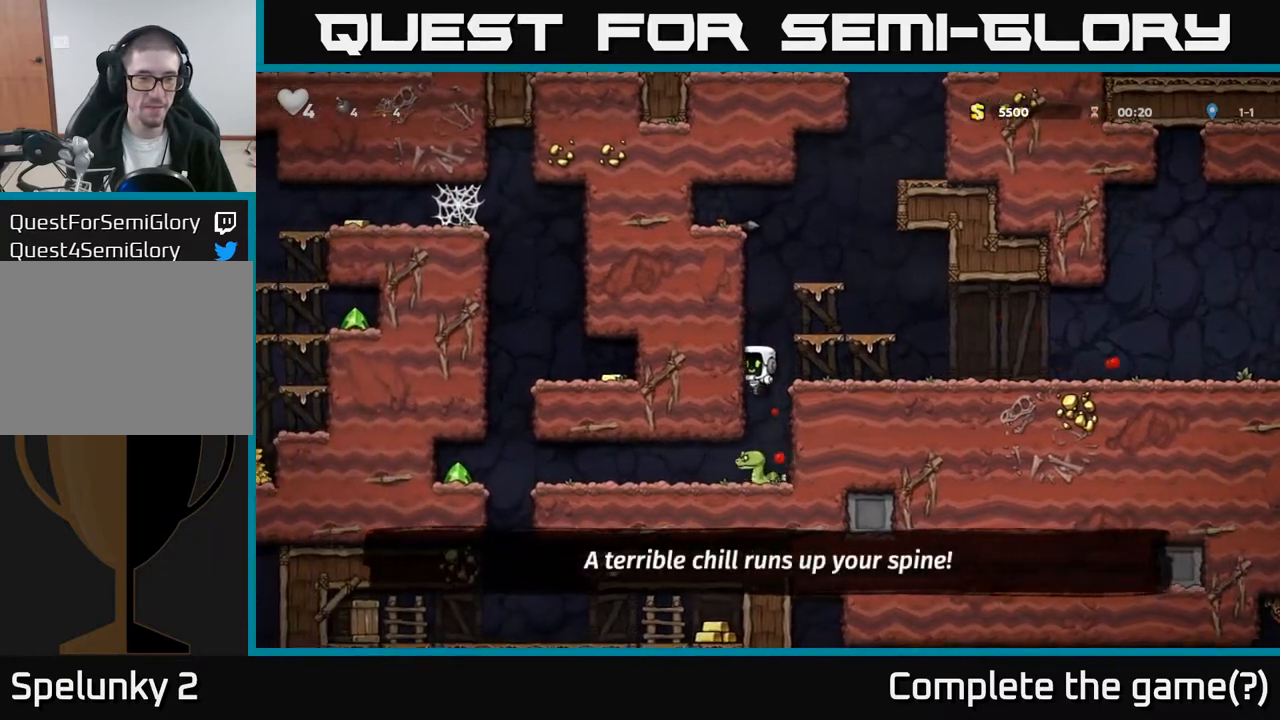
{"buttons": [], "left_stick": "center", "events": []}
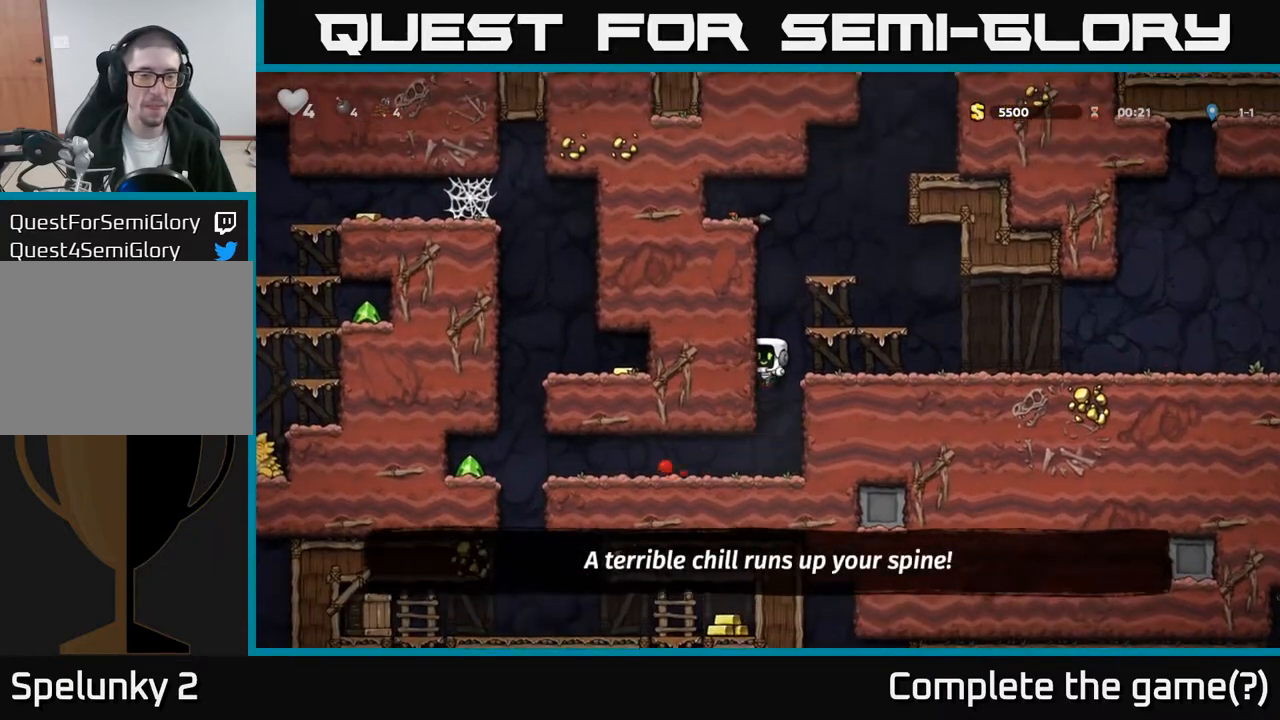
{"buttons": ["DPAD_LEFT"], "left_stick": "center", "events": [[150, "DPAD_LEFT", "down"]]}
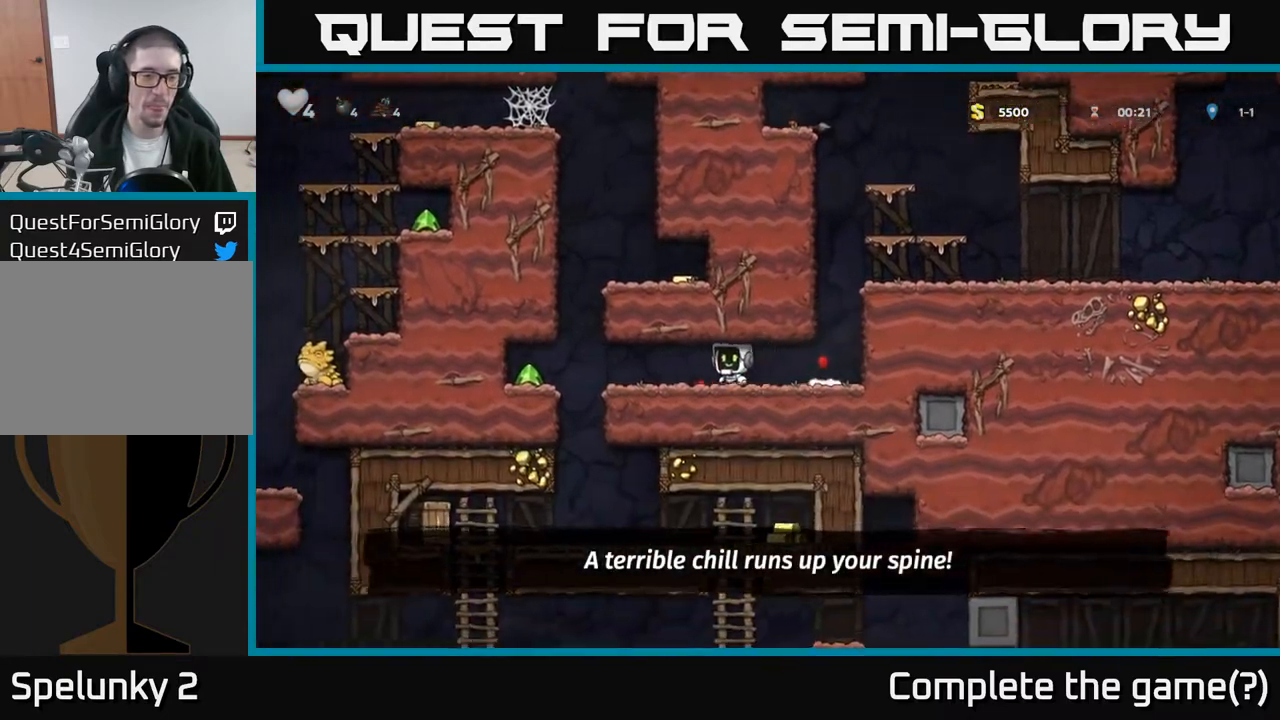
{"buttons": [], "left_stick": "center", "events": [[500, "DPAD_LEFT", "up"]]}
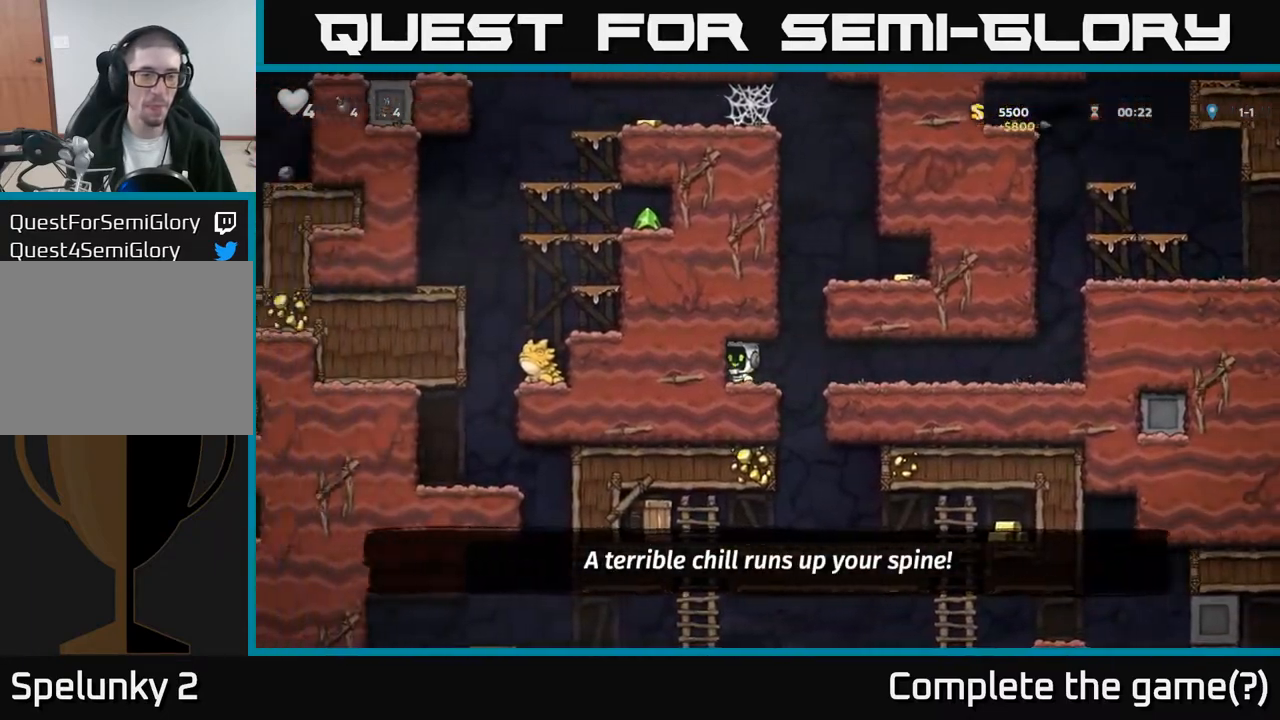
{"buttons": ["DPAD_RIGHT"], "left_stick": "center", "events": [[83, "DPAD_RIGHT", "down"], [233, "A", "down"], [500, "A", "up"]]}
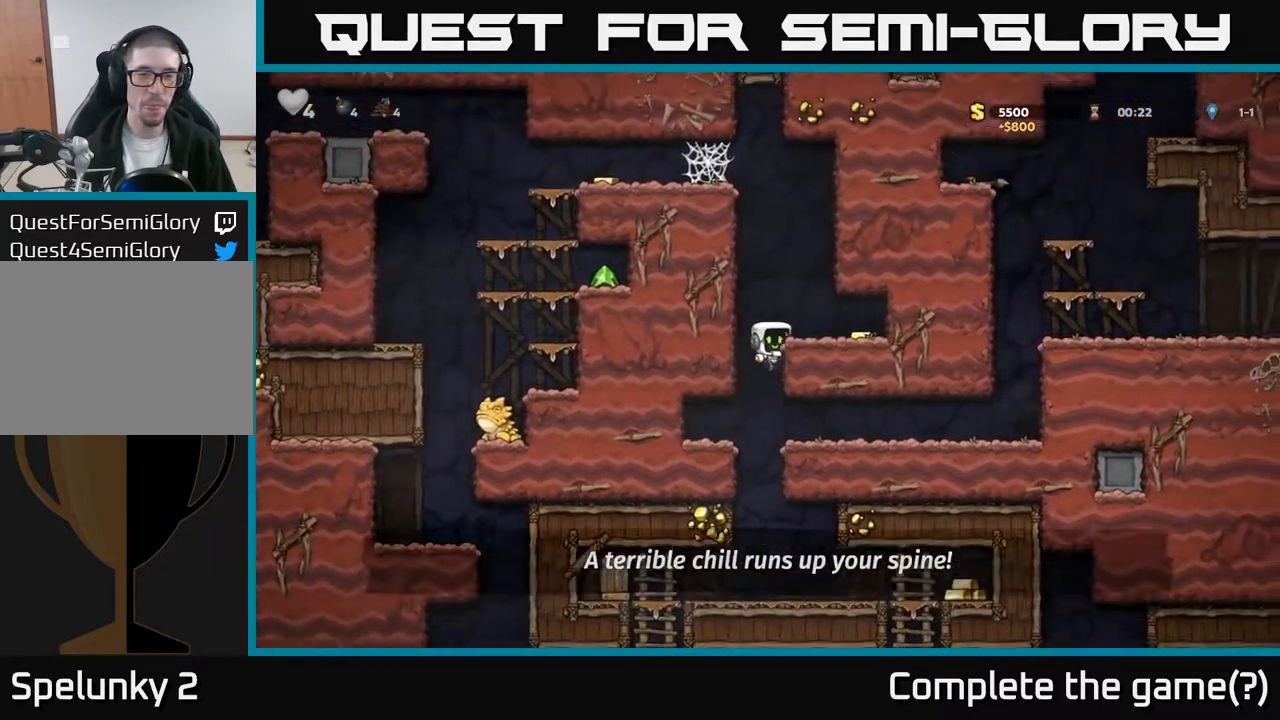
{"buttons": ["DPAD_LEFT"], "left_stick": "center", "events": [[133, "A", "down"], [217, "A", "up"], [467, "DPAD_RIGHT", "up"], [500, "DPAD_LEFT", "down"]]}
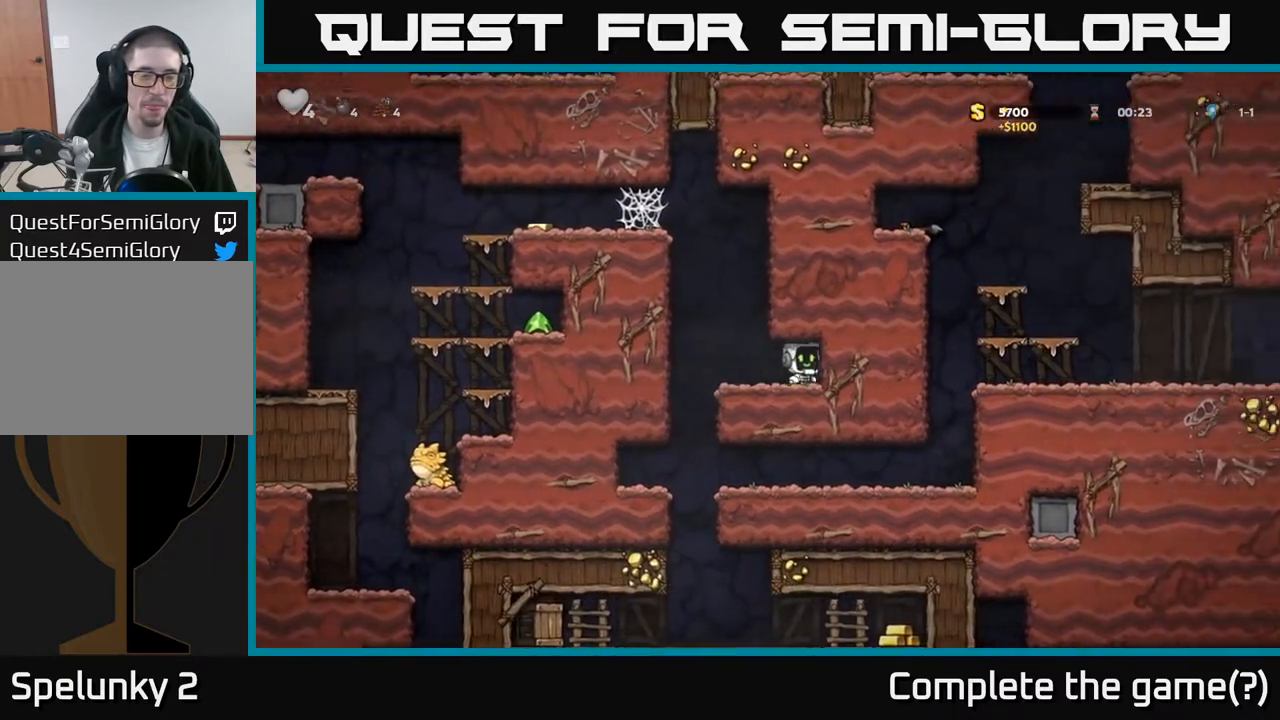
{"buttons": [], "left_stick": "center", "events": [[267, "DPAD_LEFT", "up"]]}